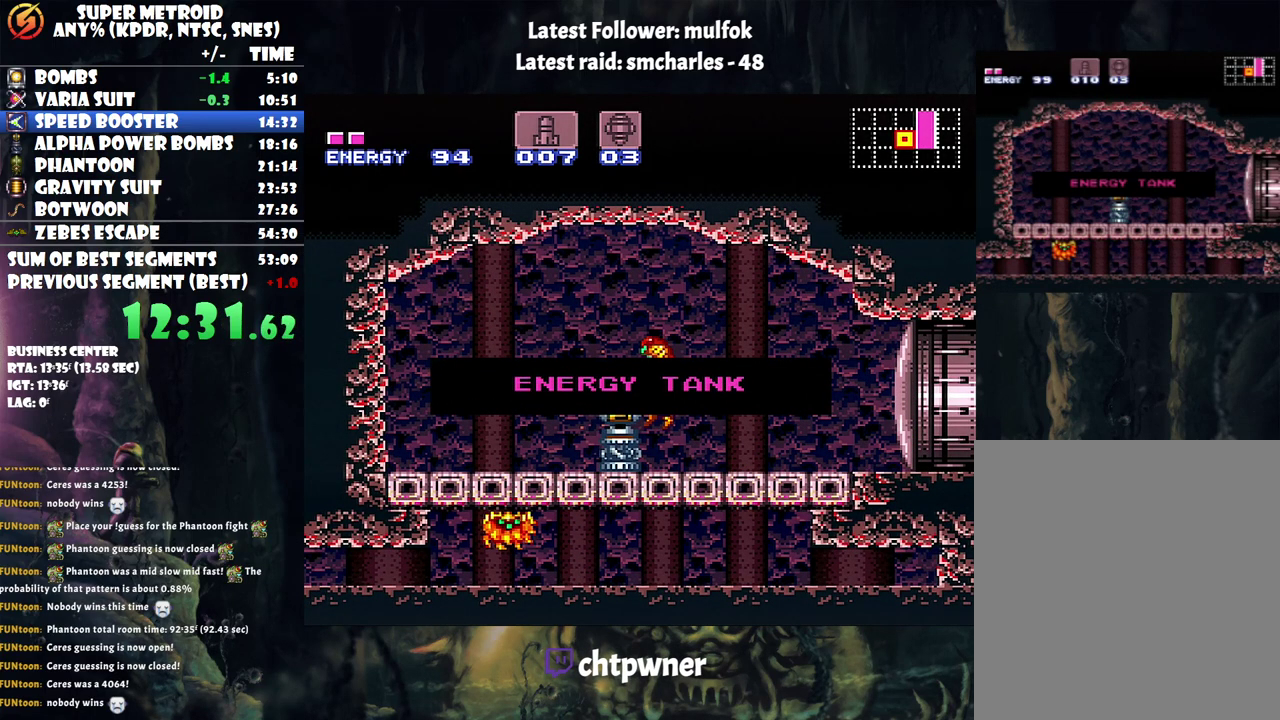
Gameplay with a controller (Nintendo layout); each line is a JSON object with the inputs held at the frame after it. "events" lists button and stick changes between this image and that frame as [ms after this image, input, new state], when the widget could be followed in between. Not read: L3 R3.
{"buttons": ["A", "Y", "L1", "DPAD_LEFT"], "events": []}
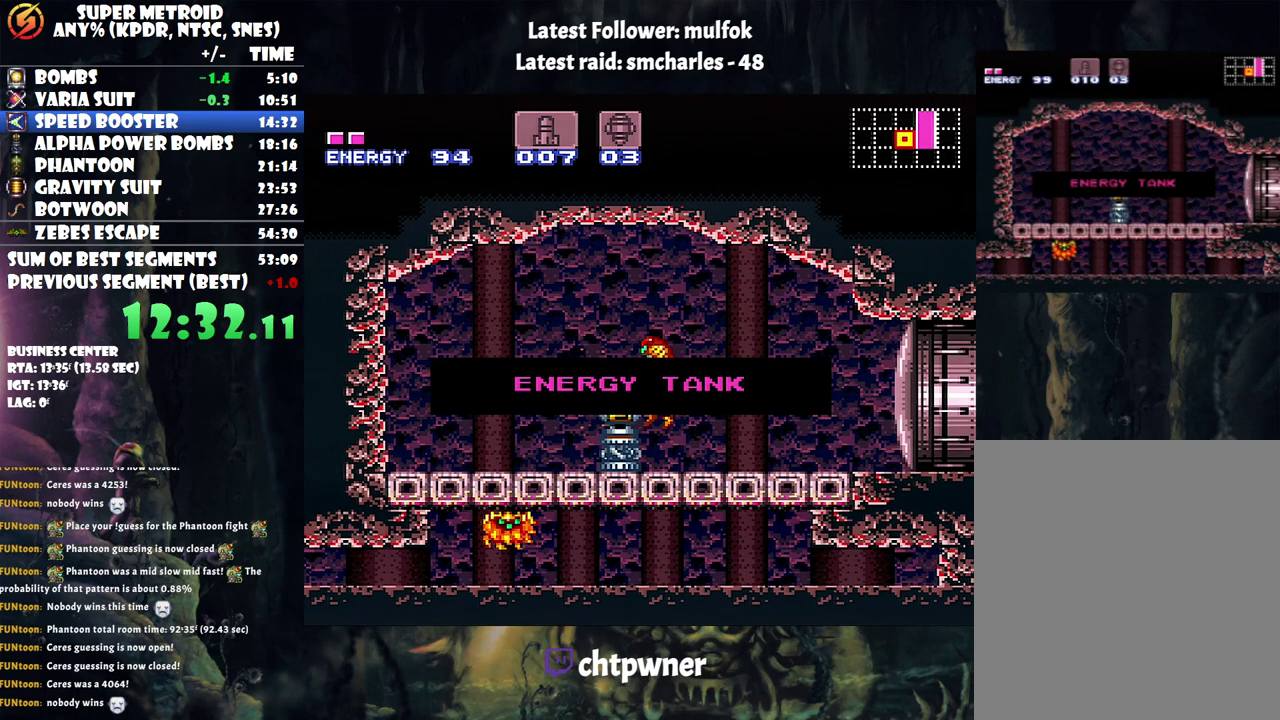
{"buttons": ["A", "Y", "L1", "DPAD_LEFT"], "events": []}
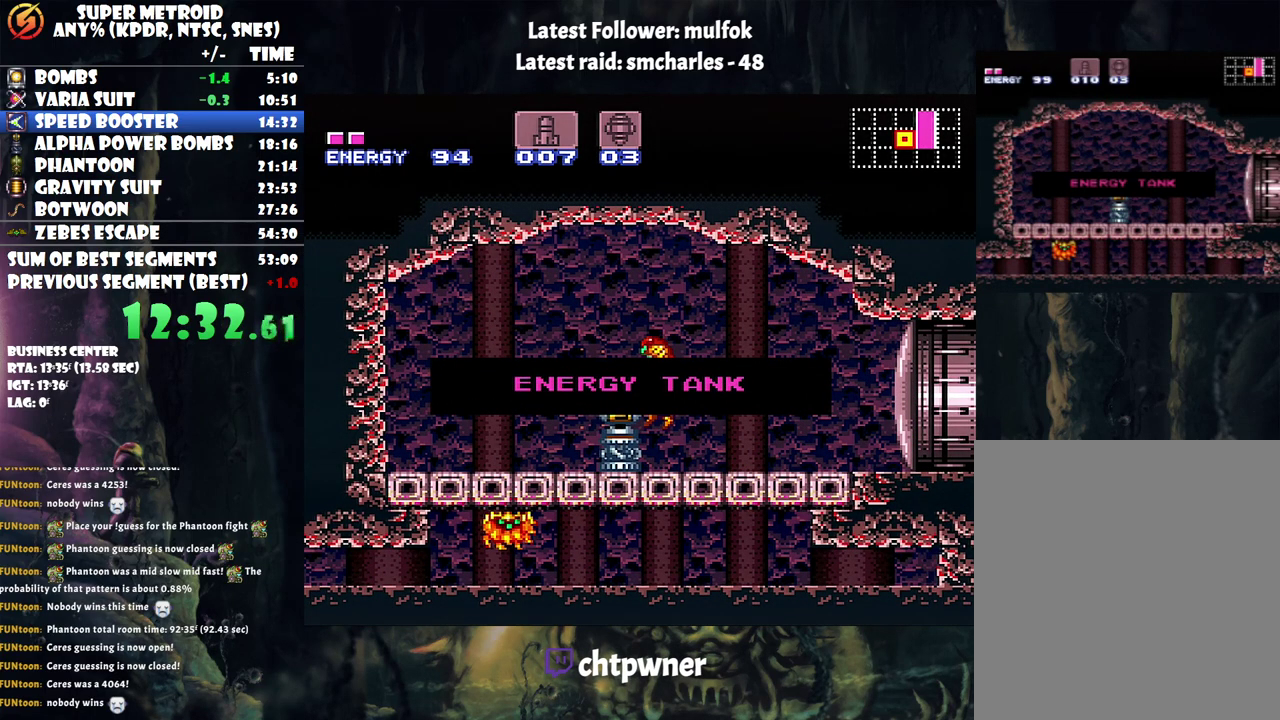
{"buttons": ["A", "Y", "L1", "DPAD_LEFT"], "events": []}
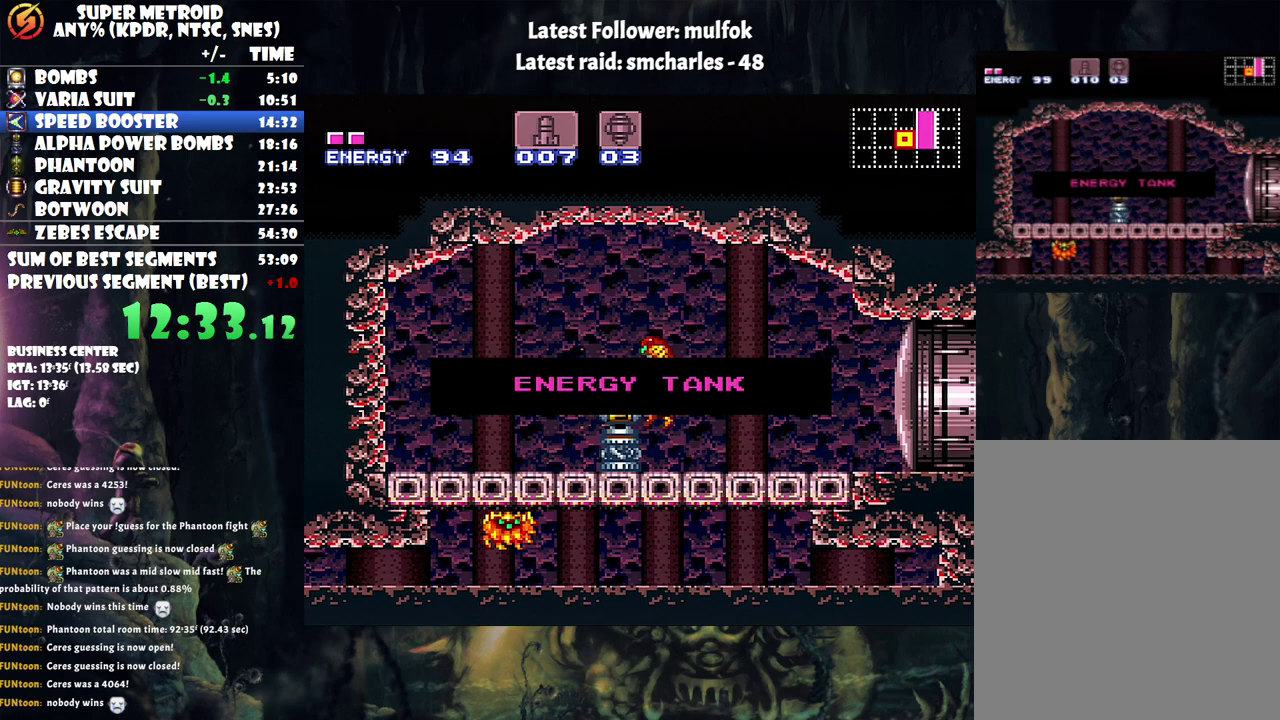
{"buttons": ["A", "Y", "L1", "DPAD_LEFT"], "events": []}
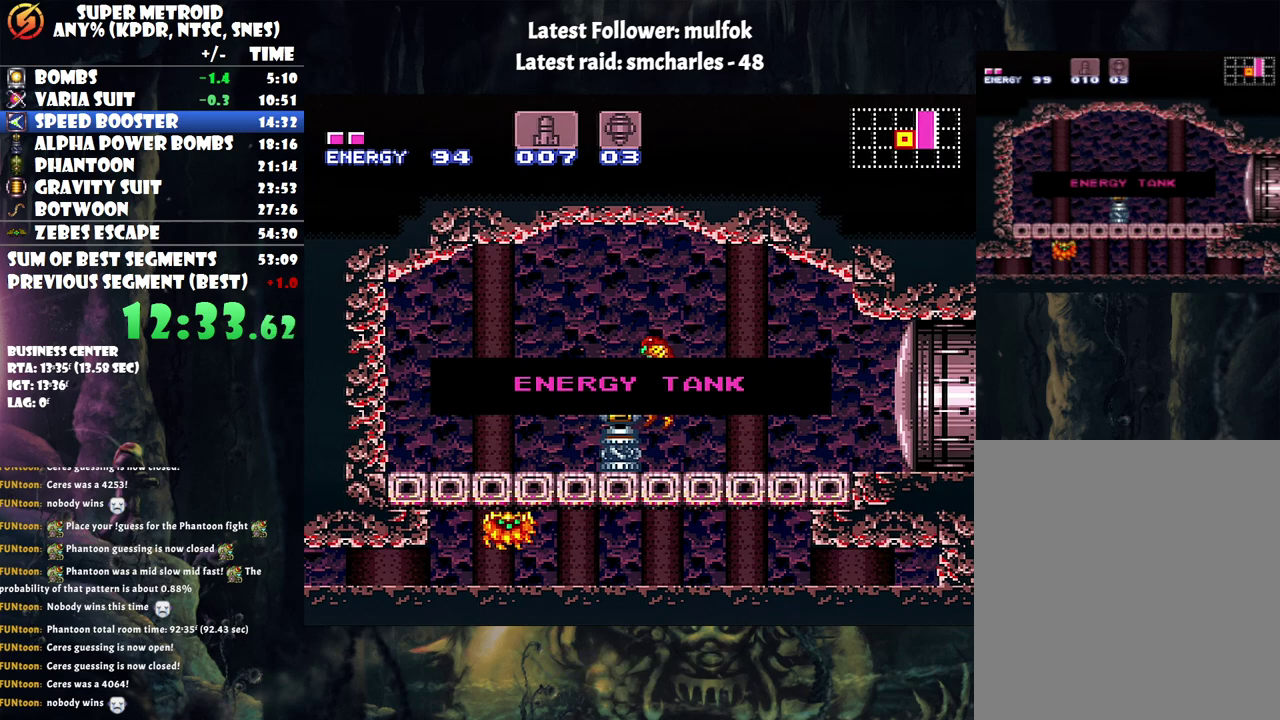
{"buttons": ["A", "Y", "L1", "DPAD_LEFT"], "events": []}
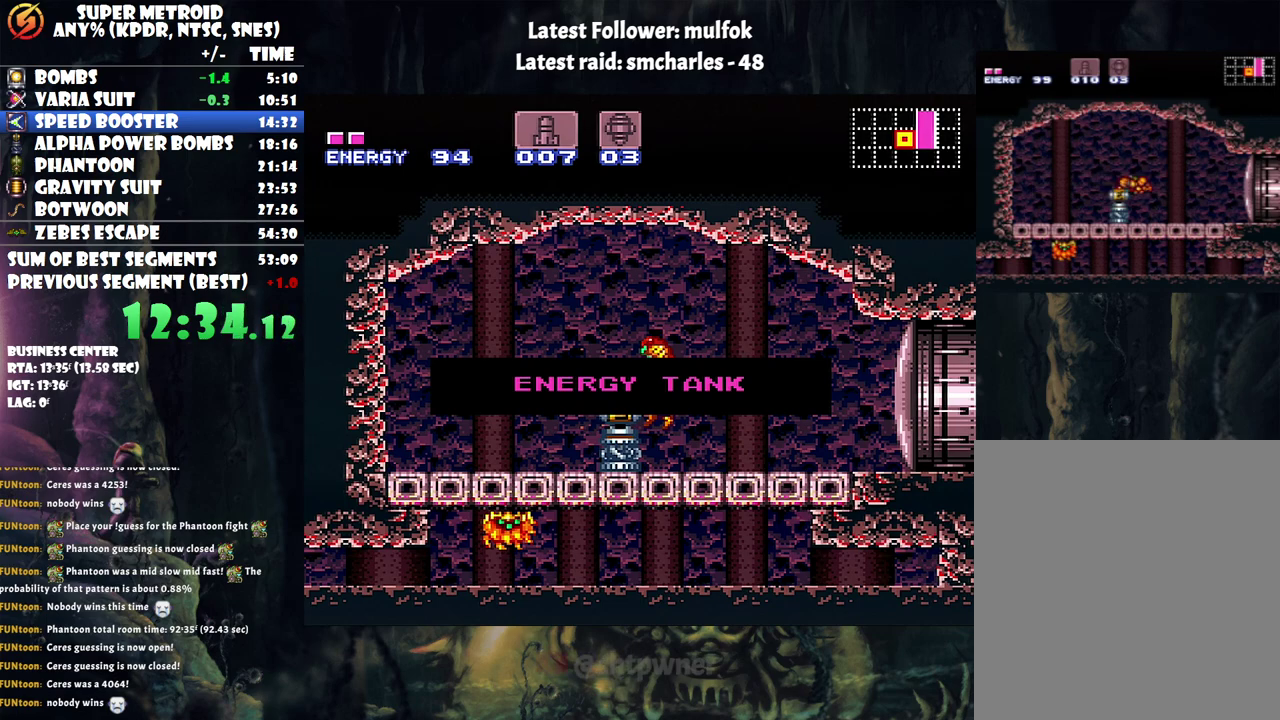
{"buttons": ["A", "Y", "L1", "DPAD_LEFT"], "events": []}
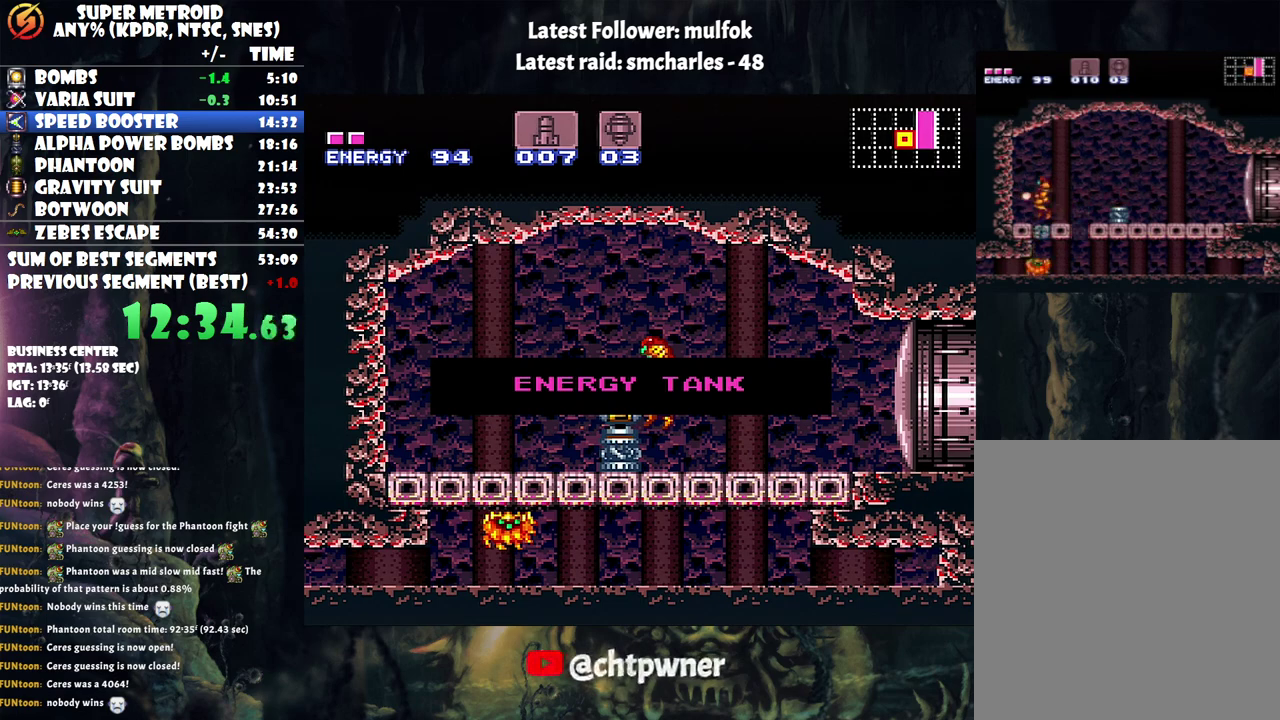
{"buttons": ["A", "Y", "L1", "DPAD_LEFT"], "events": []}
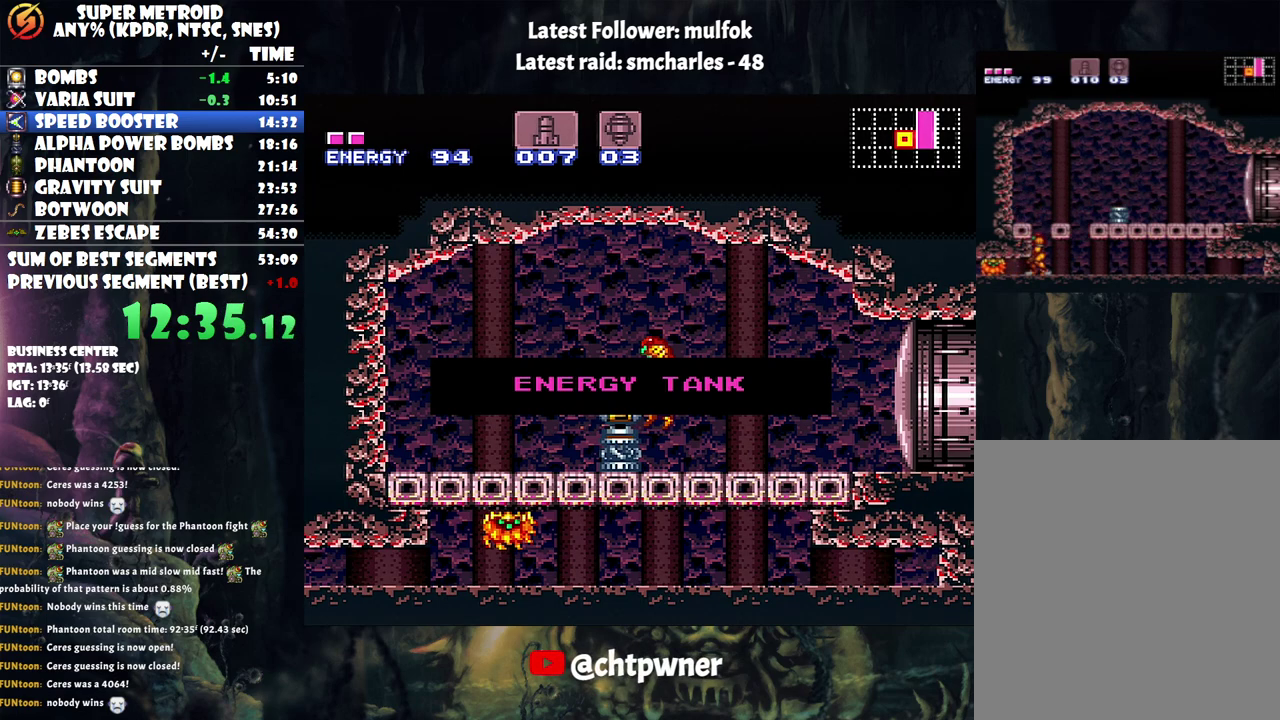
{"buttons": ["A", "Y", "L1", "DPAD_LEFT"], "events": []}
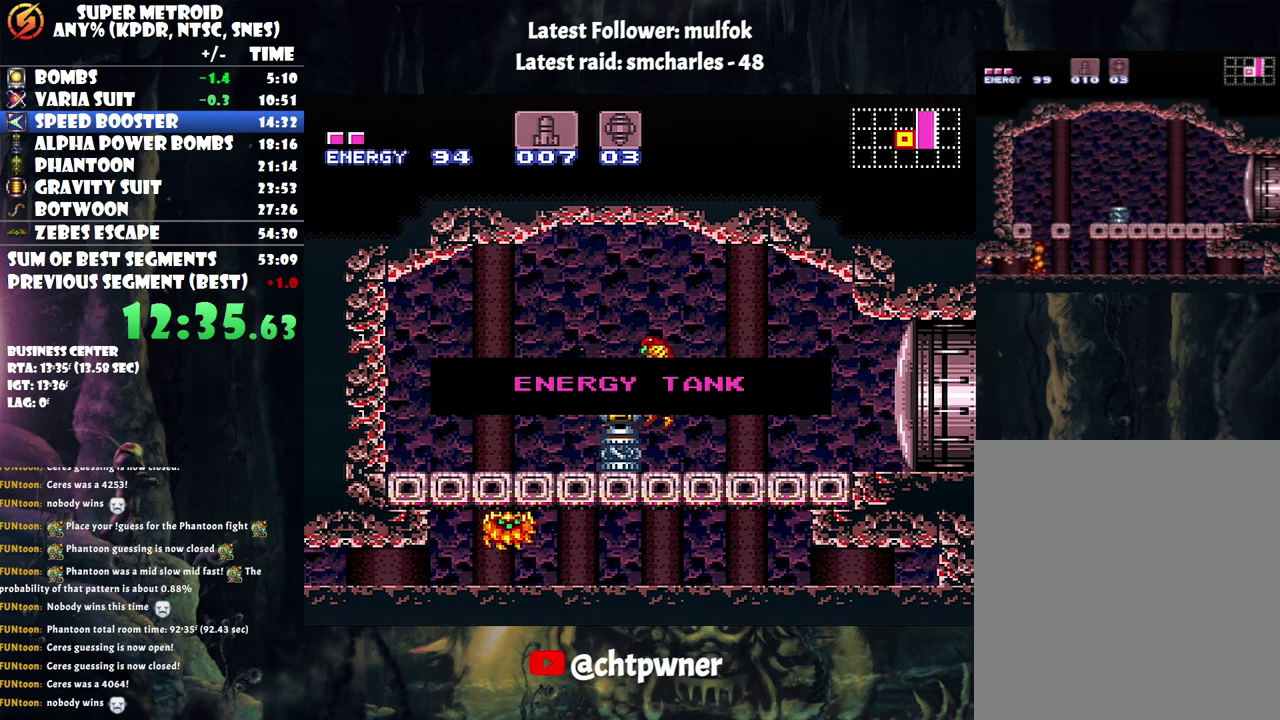
{"buttons": ["A", "Y", "L1", "DPAD_LEFT"], "events": []}
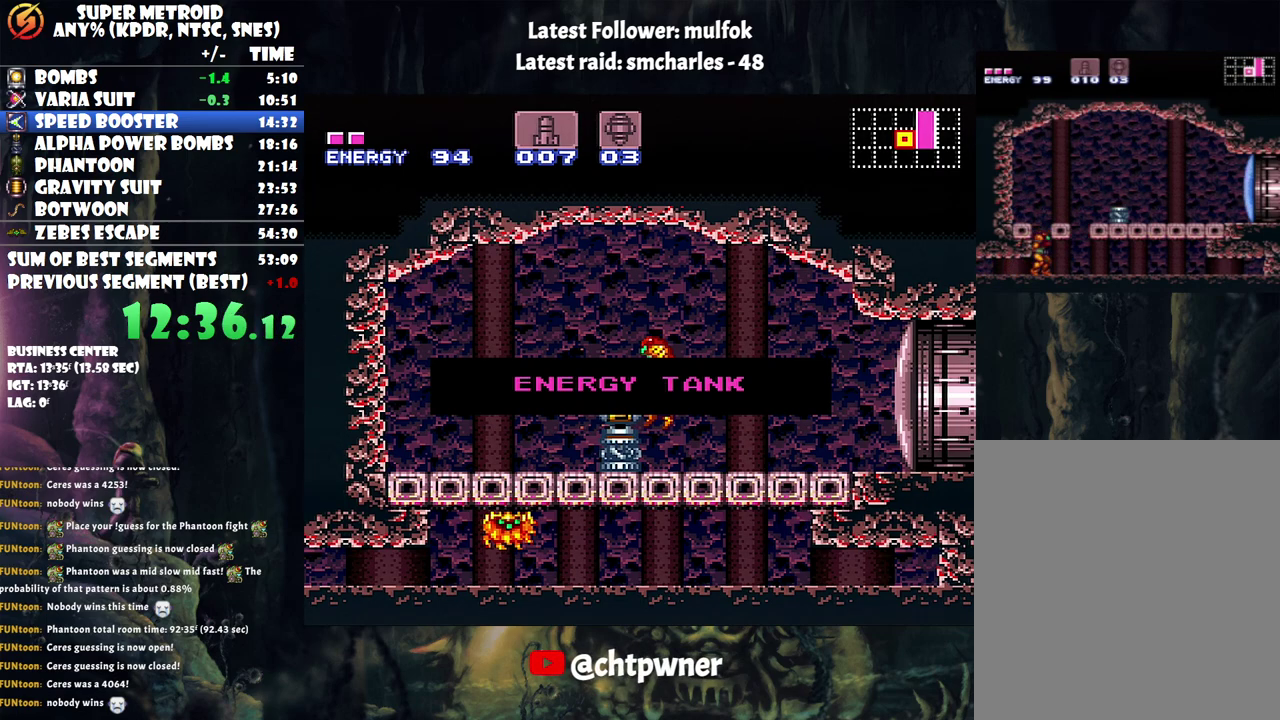
{"buttons": ["Y", "DPAD_LEFT"], "events": [[250, "A", "up"], [250, "L1", "up"]]}
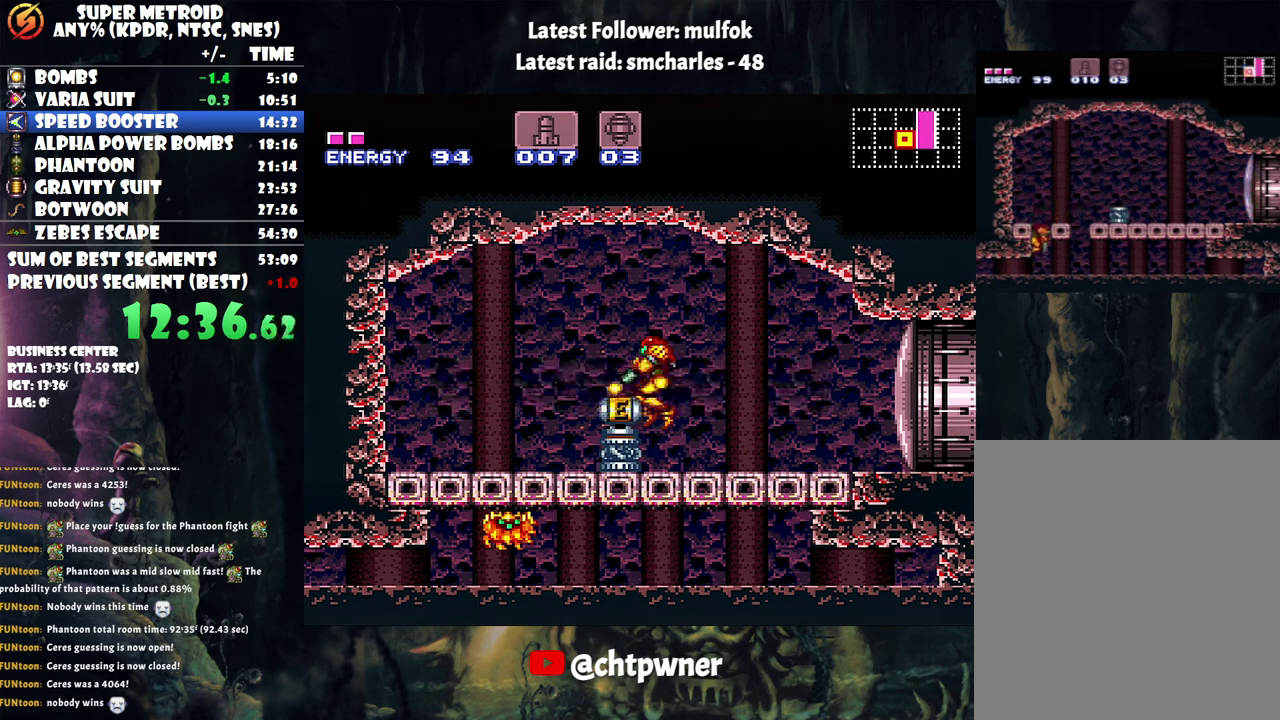
{"buttons": ["A", "Y", "L1", "DPAD_LEFT"], "events": [[100, "A", "down"], [100, "B", "down"], [100, "DPAD_UP", "down"], [100, "L1", "down"], [433, "B", "up"], [467, "DPAD_UP", "up"]]}
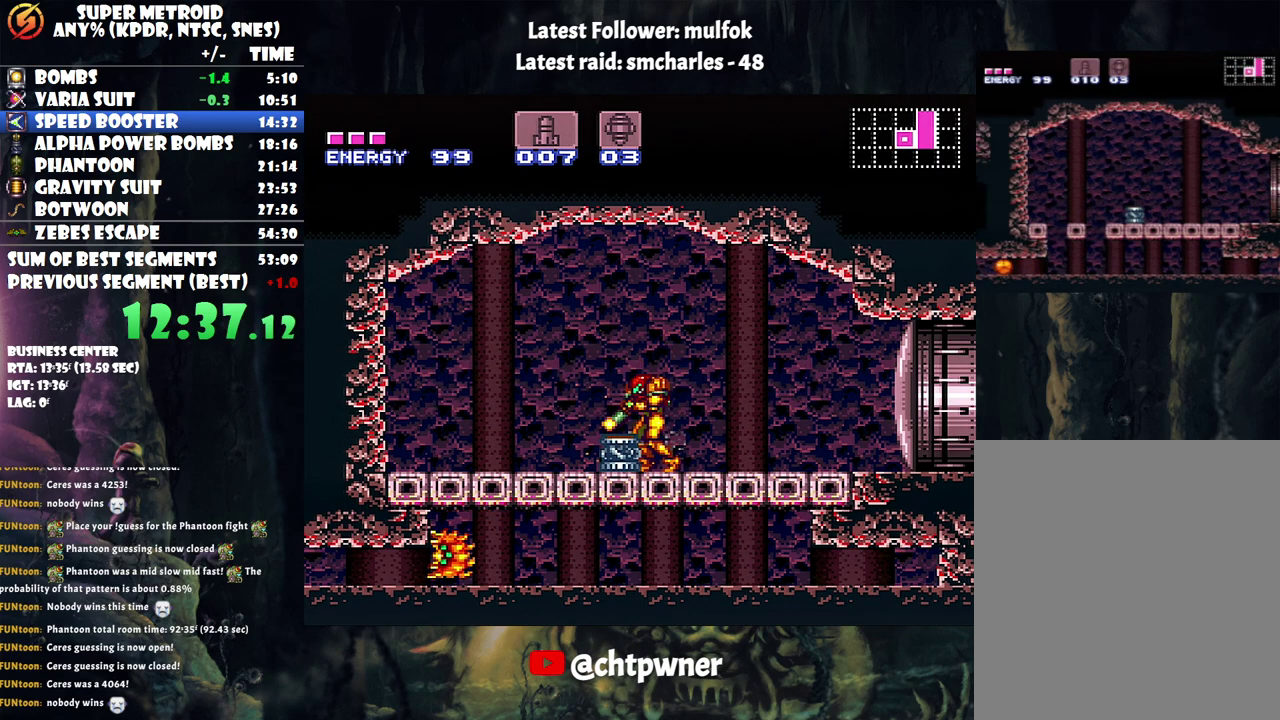
{"buttons": ["A", "Y", "L1", "DPAD_LEFT"], "events": [[83, "B", "down"], [83, "DPAD_UP", "down"], [250, "B", "up"], [283, "DPAD_UP", "up"]]}
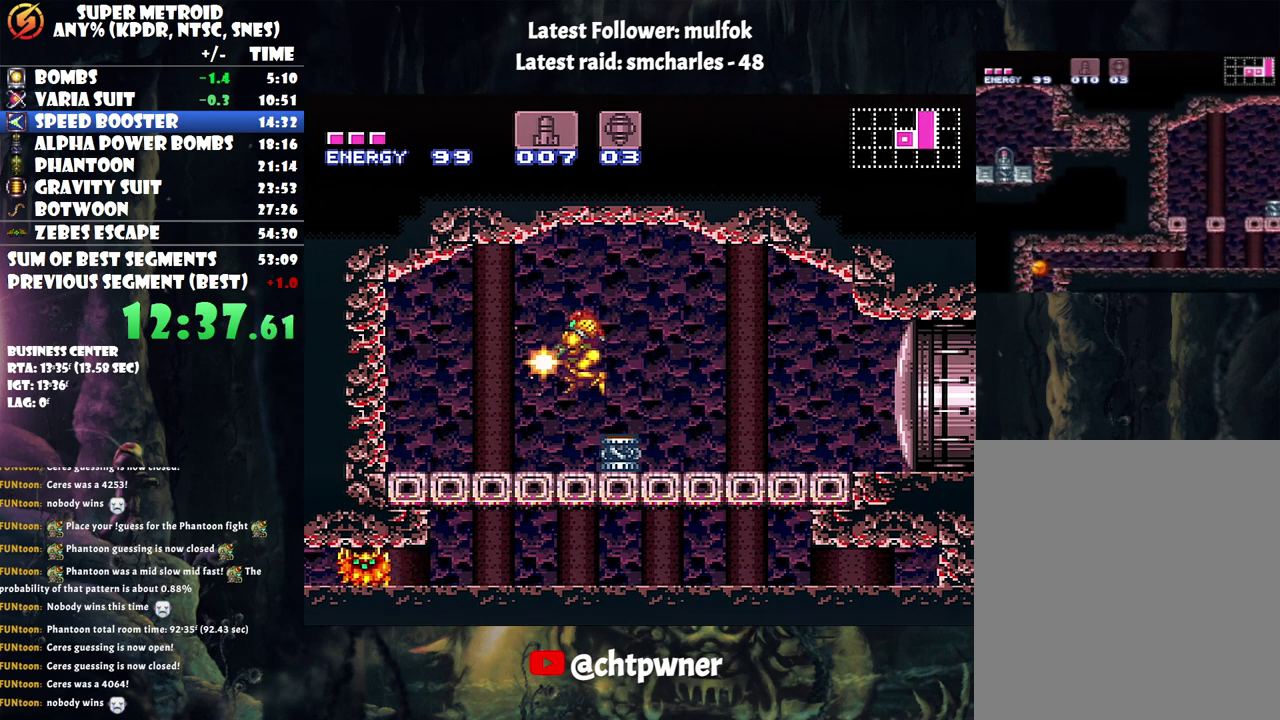
{"buttons": ["A", "Y"], "events": [[250, "DPAD_LEFT", "up"], [367, "L1", "up"]]}
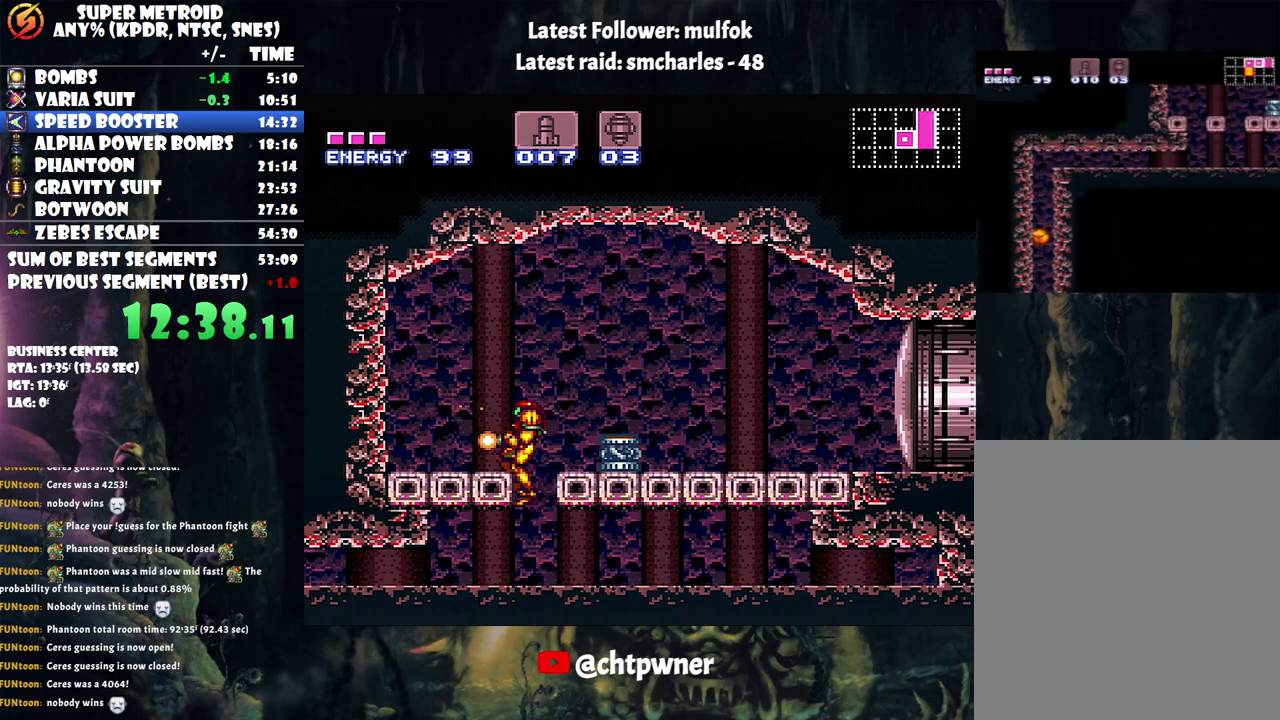
{"buttons": ["A", "DPAD_DOWN"], "events": [[317, "DPAD_DOWN", "down"], [500, "Y", "up"]]}
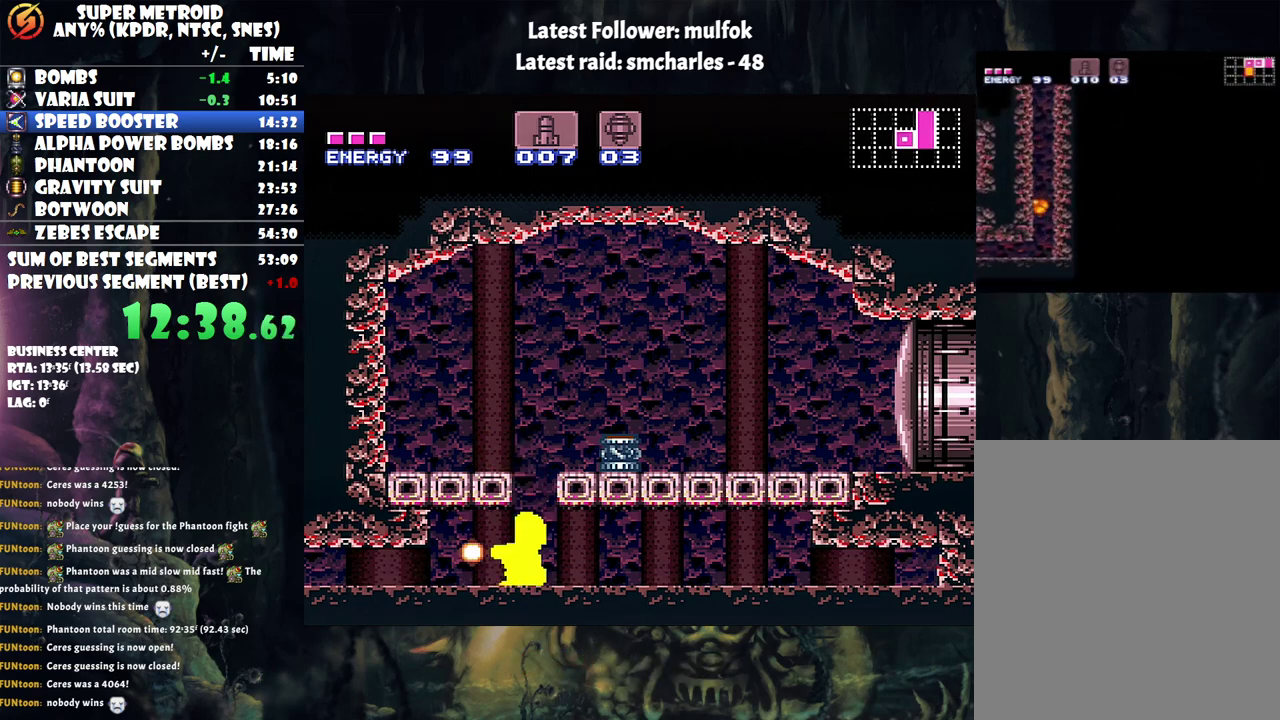
{"buttons": ["DPAD_RIGHT"], "events": [[33, "DPAD_DOWN", "up"], [267, "DPAD_UP", "down"], [333, "DPAD_UP", "up"], [367, "A", "up"], [433, "DPAD_RIGHT", "down"]]}
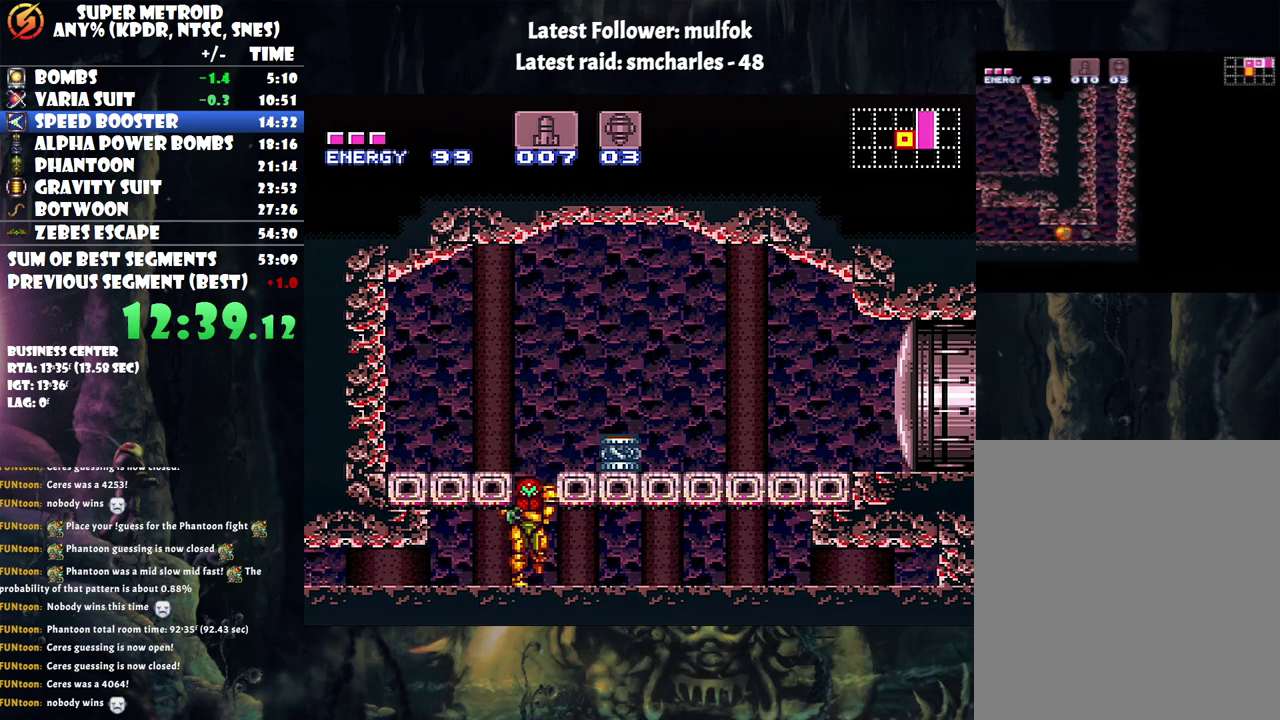
{"buttons": ["DPAD_DOWN"], "events": [[33, "DPAD_RIGHT", "up"], [300, "DPAD_DOWN", "down"], [400, "DPAD_DOWN", "up"], [467, "DPAD_DOWN", "down"]]}
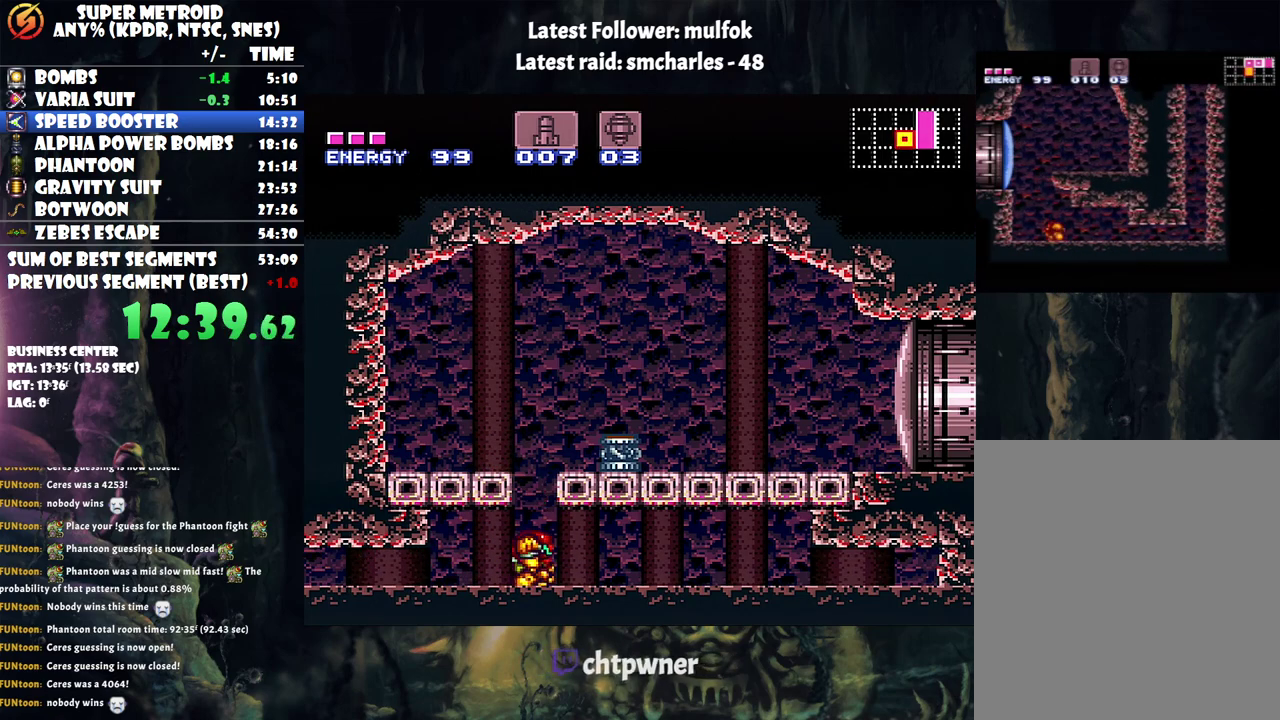
{"buttons": ["A", "DPAD_LEFT"], "events": [[83, "A", "down"], [83, "DPAD_DOWN", "up"], [83, "DPAD_LEFT", "down"]]}
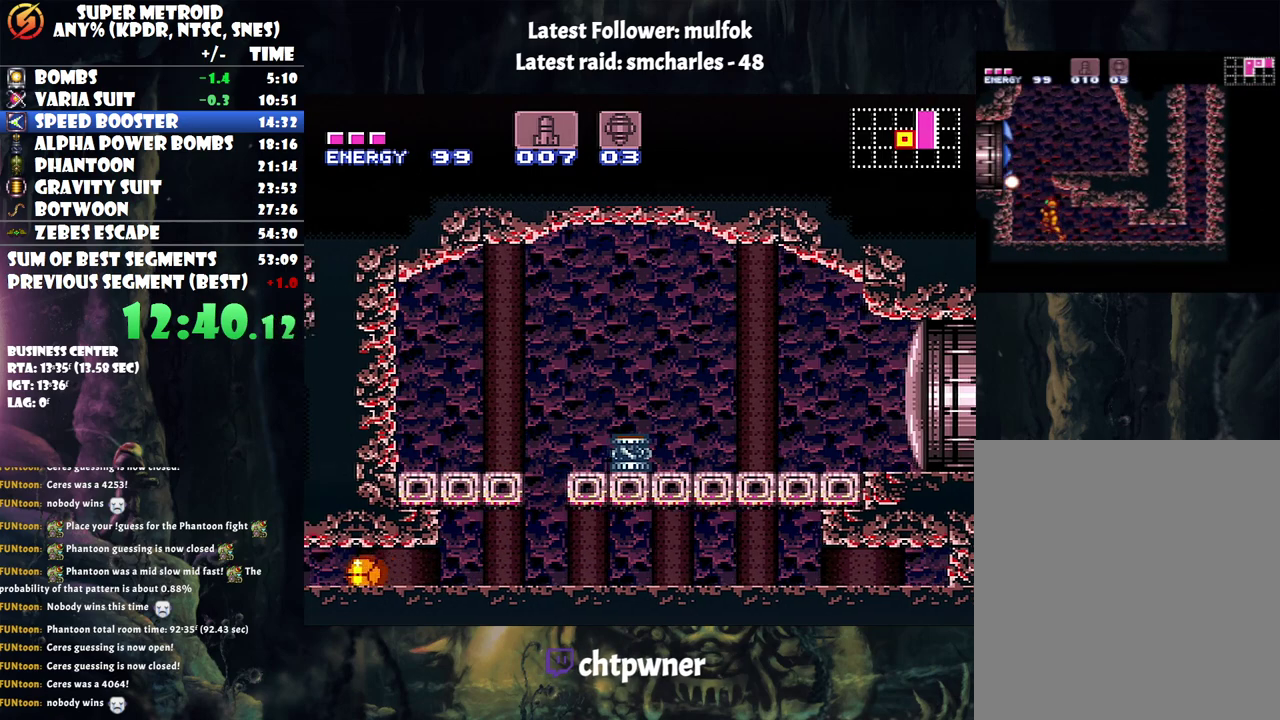
{"buttons": ["A", "DPAD_LEFT"], "events": []}
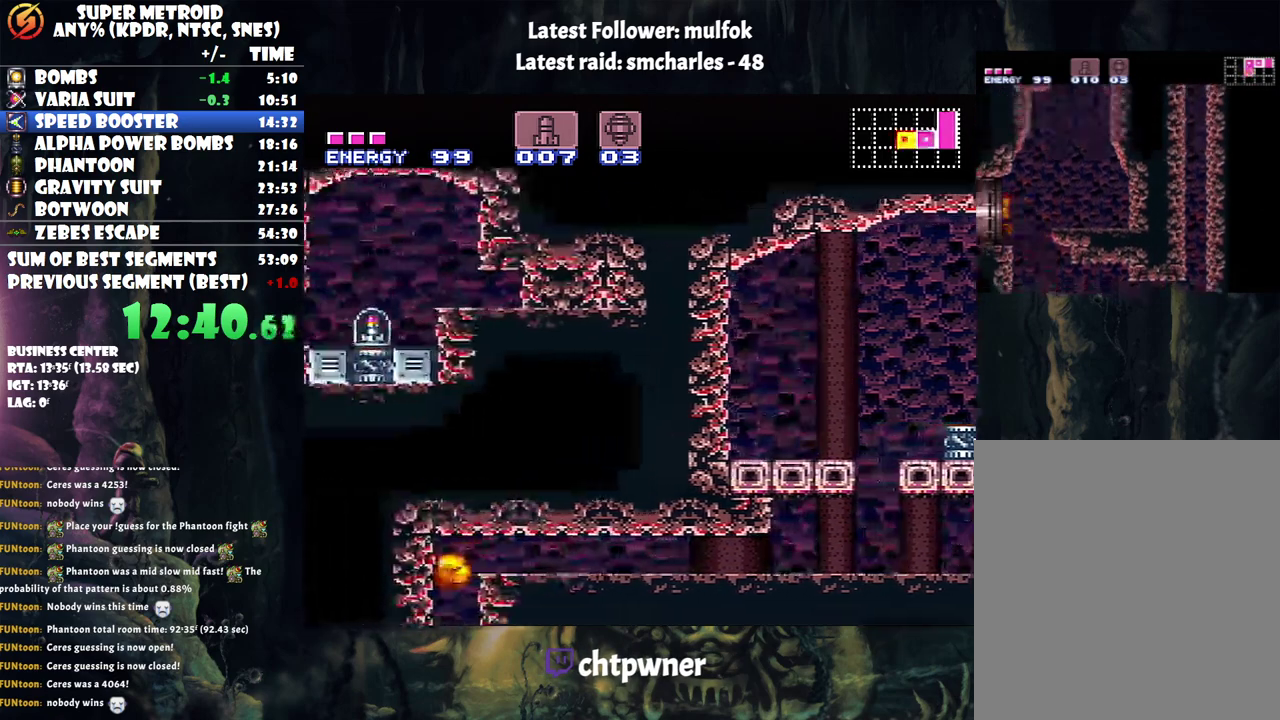
{"buttons": ["Y", "DPAD_DOWN"], "events": [[167, "A", "up"], [167, "DPAD_LEFT", "up"], [167, "DPAD_UP", "down"], [283, "DPAD_UP", "up"], [367, "DPAD_DOWN", "down"], [467, "Y", "down"]]}
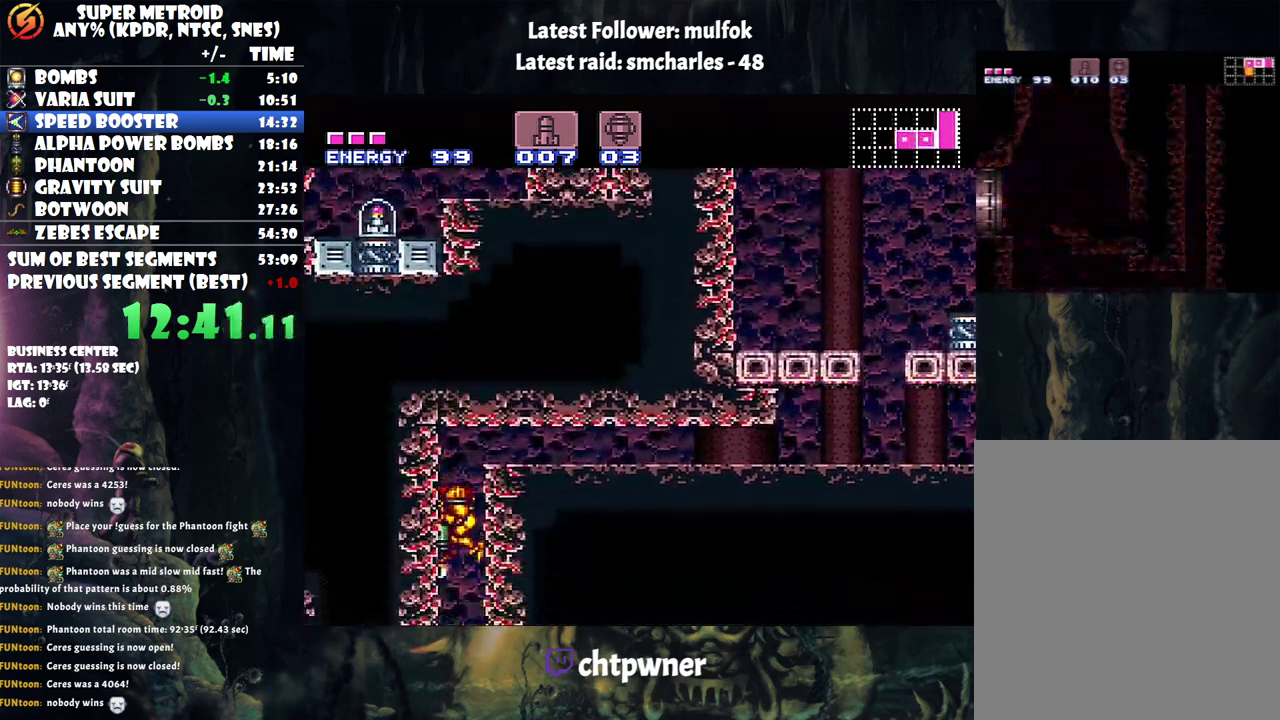
{"buttons": ["DPAD_DOWN"], "events": [[33, "Y", "up"], [117, "Y", "down"], [367, "Y", "up"]]}
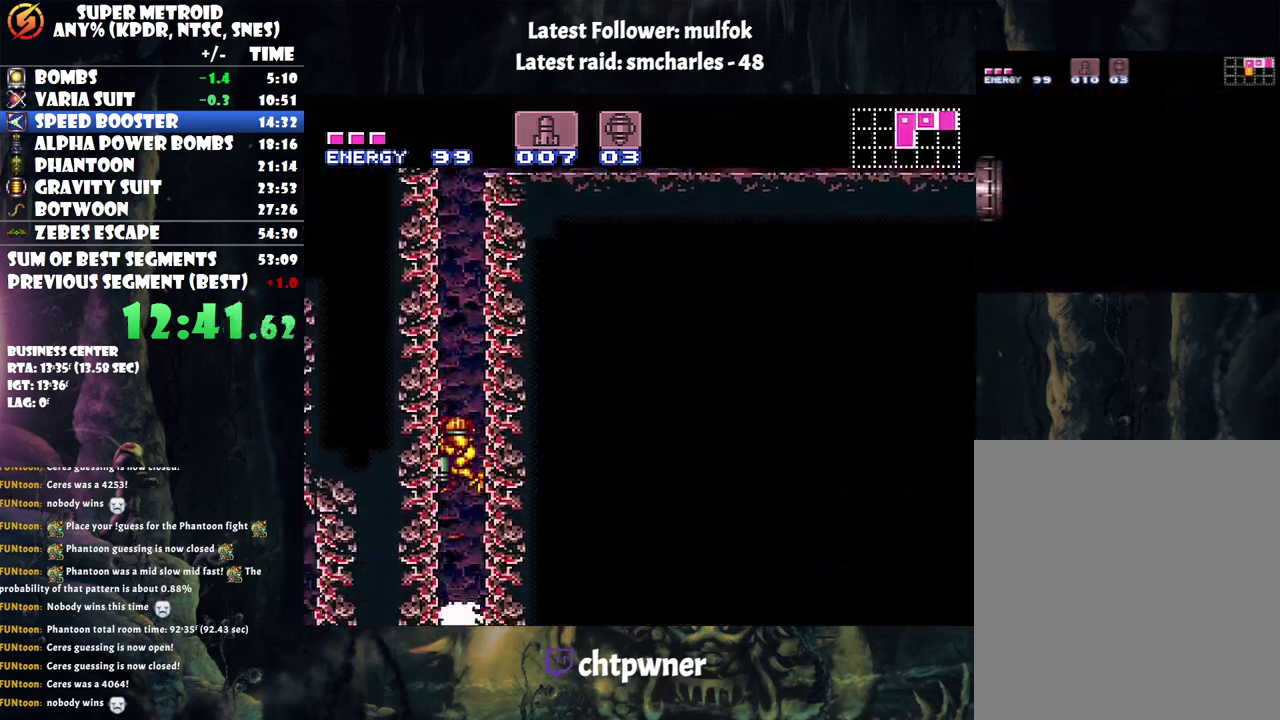
{"buttons": [], "events": [[100, "DPAD_DOWN", "up"], [283, "DPAD_DOWN", "down"], [400, "DPAD_DOWN", "up"]]}
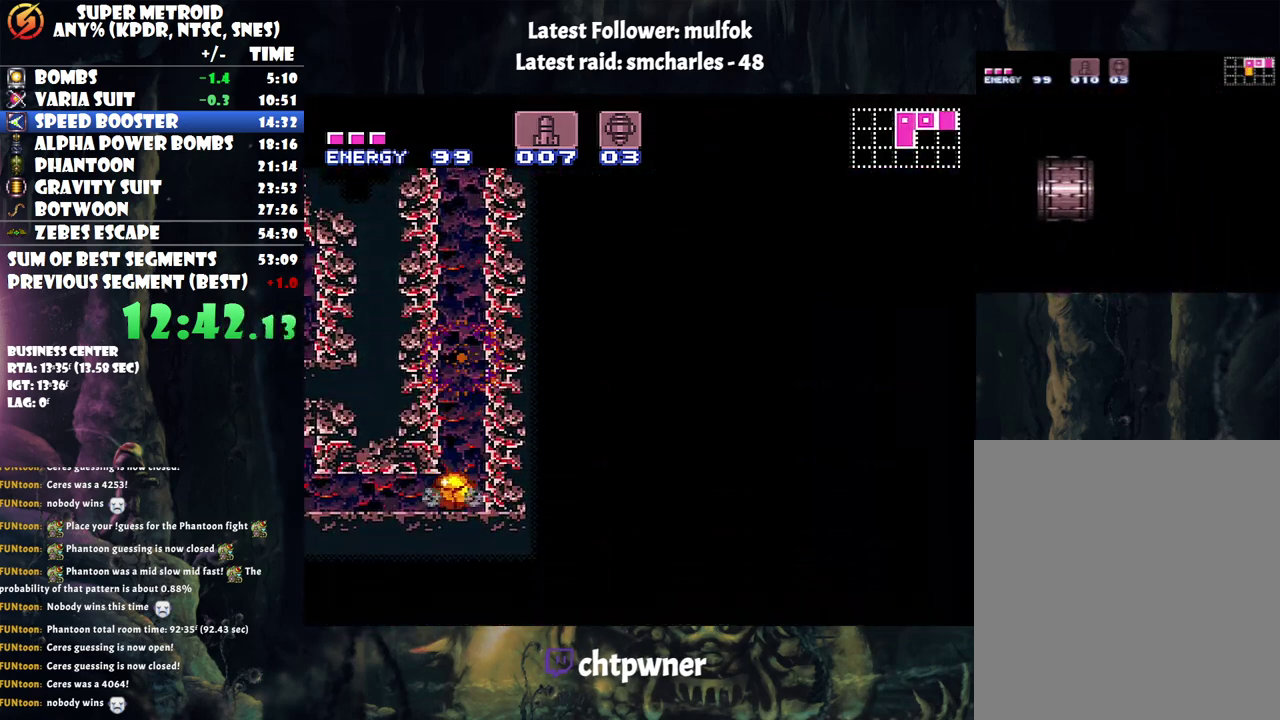
{"buttons": ["DPAD_UP"], "events": [[150, "DPAD_DOWN", "down"], [283, "DPAD_DOWN", "up"], [500, "DPAD_UP", "down"]]}
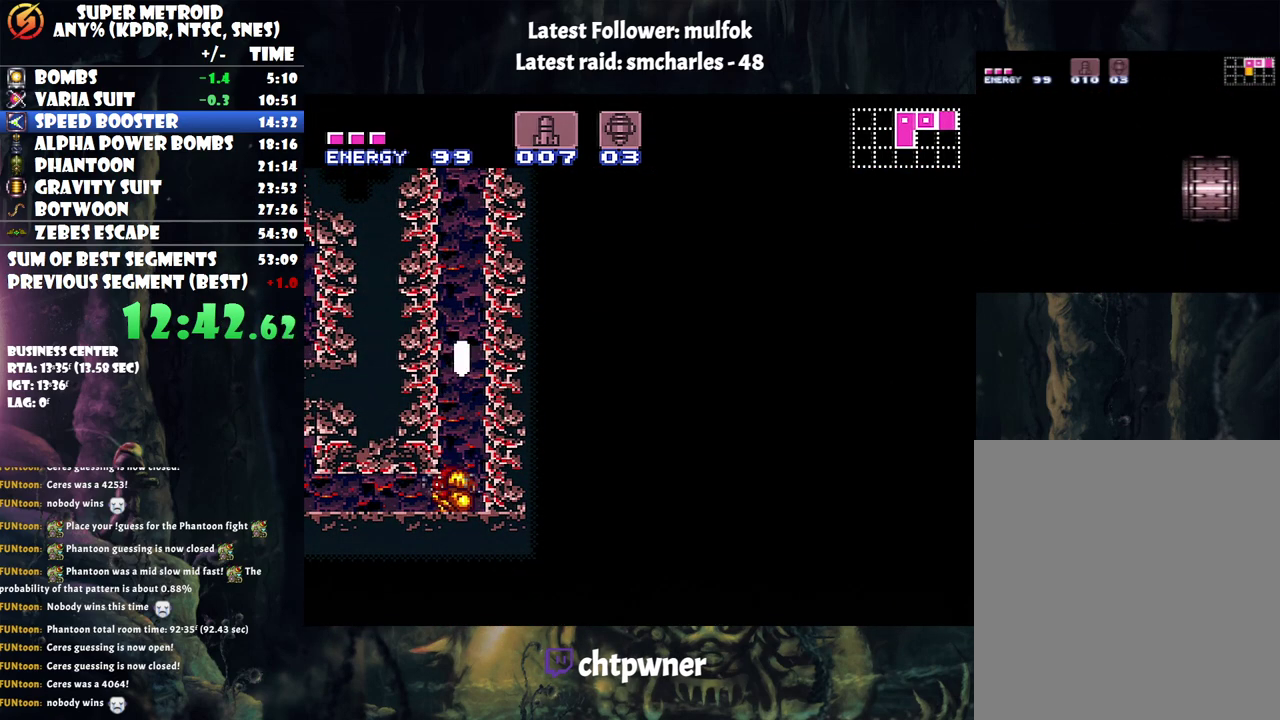
{"buttons": [], "events": [[167, "DPAD_UP", "up"], [250, "B", "down"], [400, "DPAD_DOWN", "down"], [433, "B", "up"], [500, "DPAD_DOWN", "up"]]}
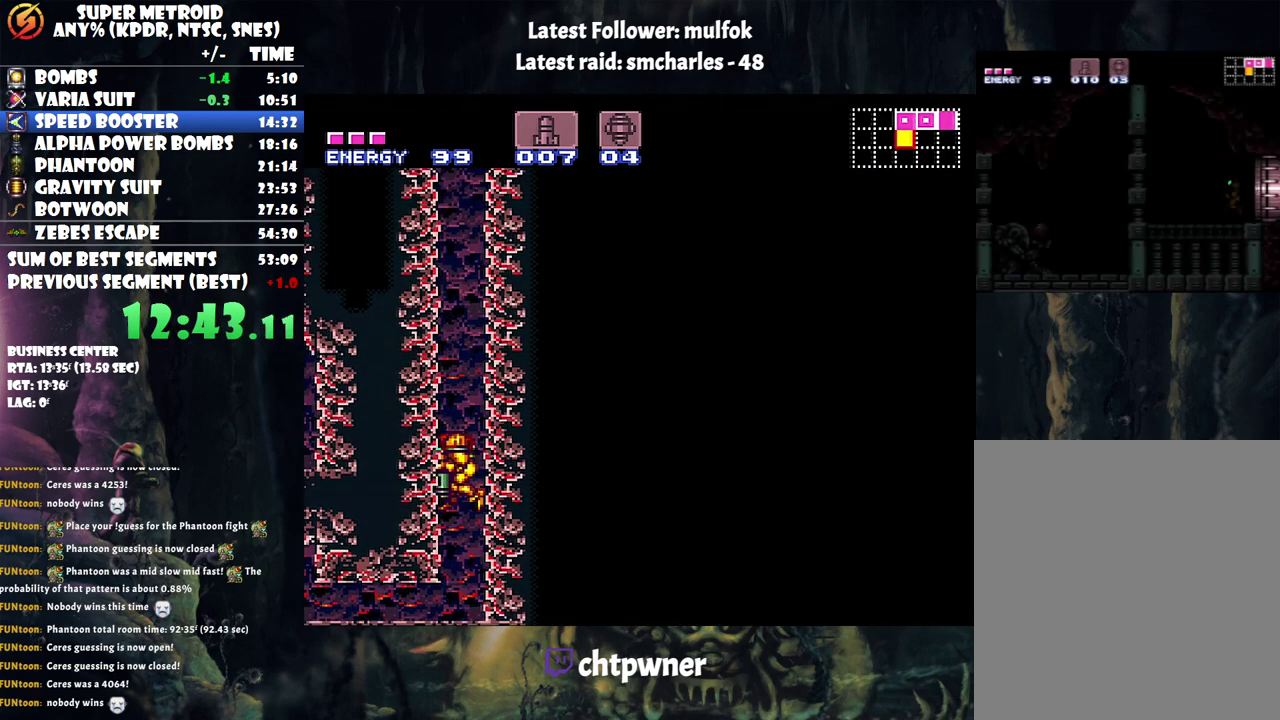
{"buttons": ["A", "DPAD_LEFT"], "events": [[100, "DPAD_DOWN", "down"], [183, "DPAD_DOWN", "up"], [400, "A", "down"], [400, "DPAD_DOWN", "down"], [433, "DPAD_LEFT", "down"], [483, "DPAD_DOWN", "up"]]}
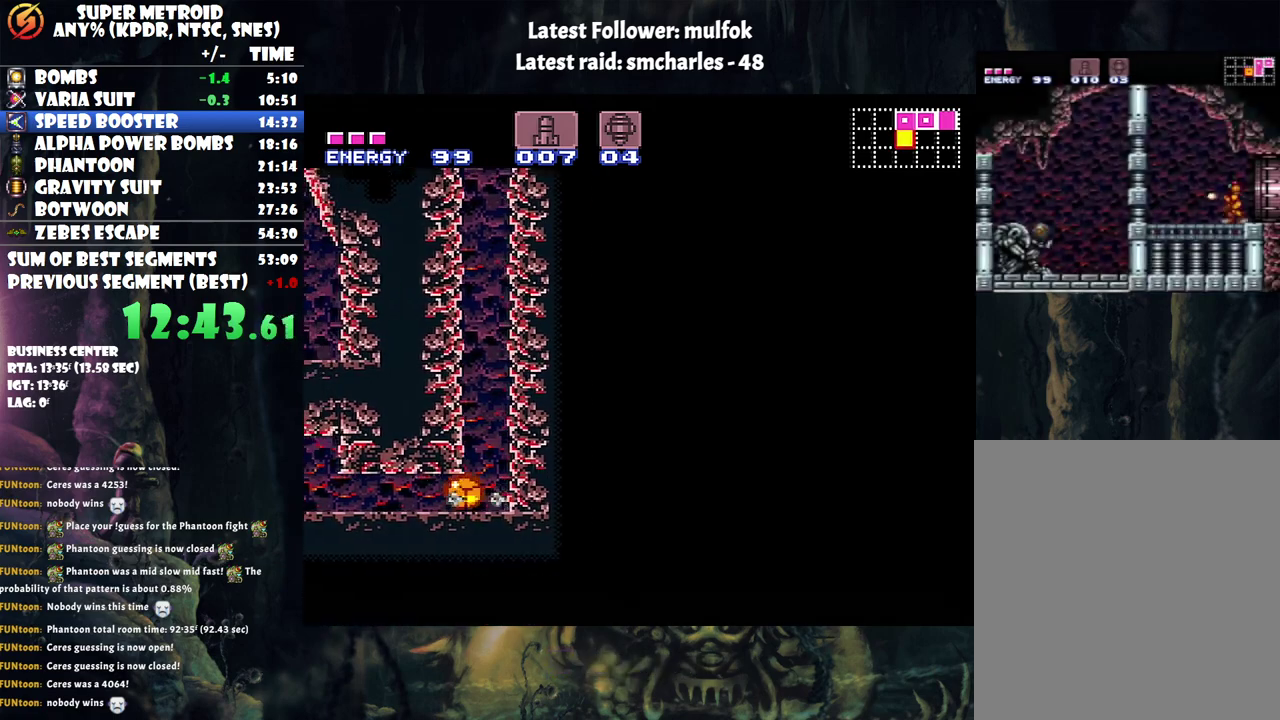
{"buttons": ["A", "DPAD_LEFT"], "events": []}
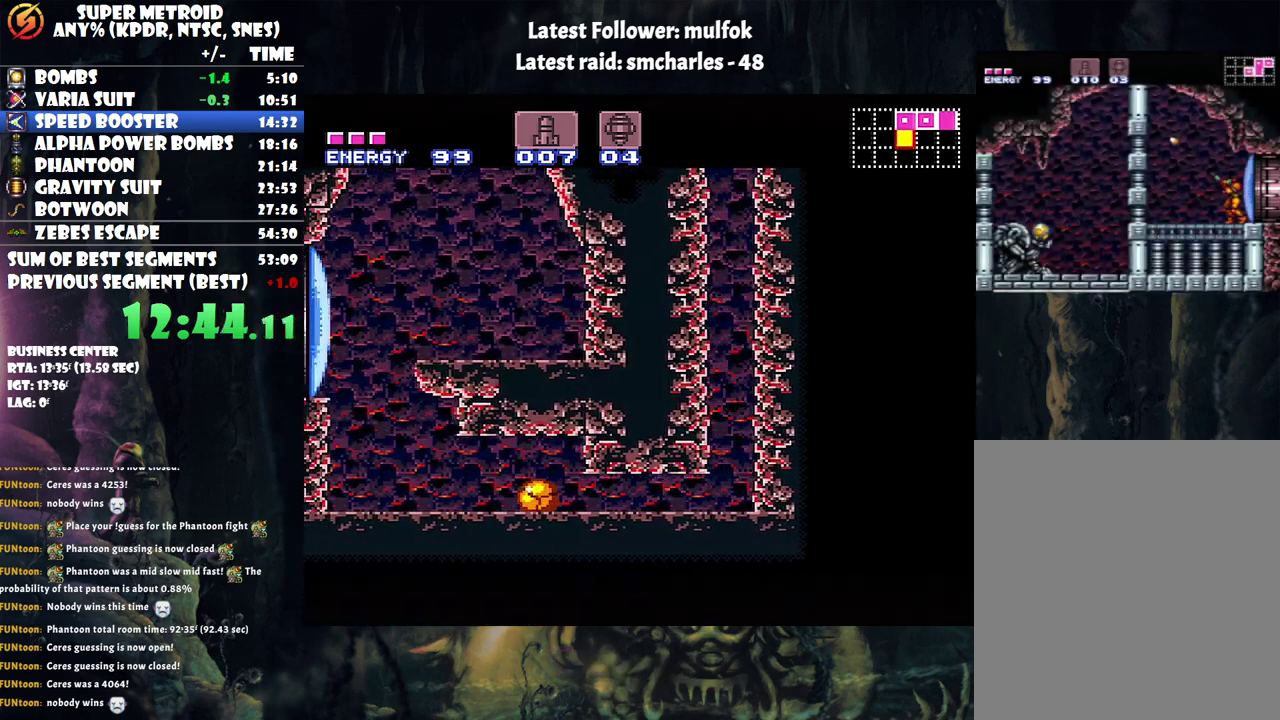
{"buttons": ["R1"], "events": [[217, "DPAD_LEFT", "up"], [250, "DPAD_UP", "down"], [333, "R1", "down"], [367, "A", "up"], [367, "DPAD_UP", "up"]]}
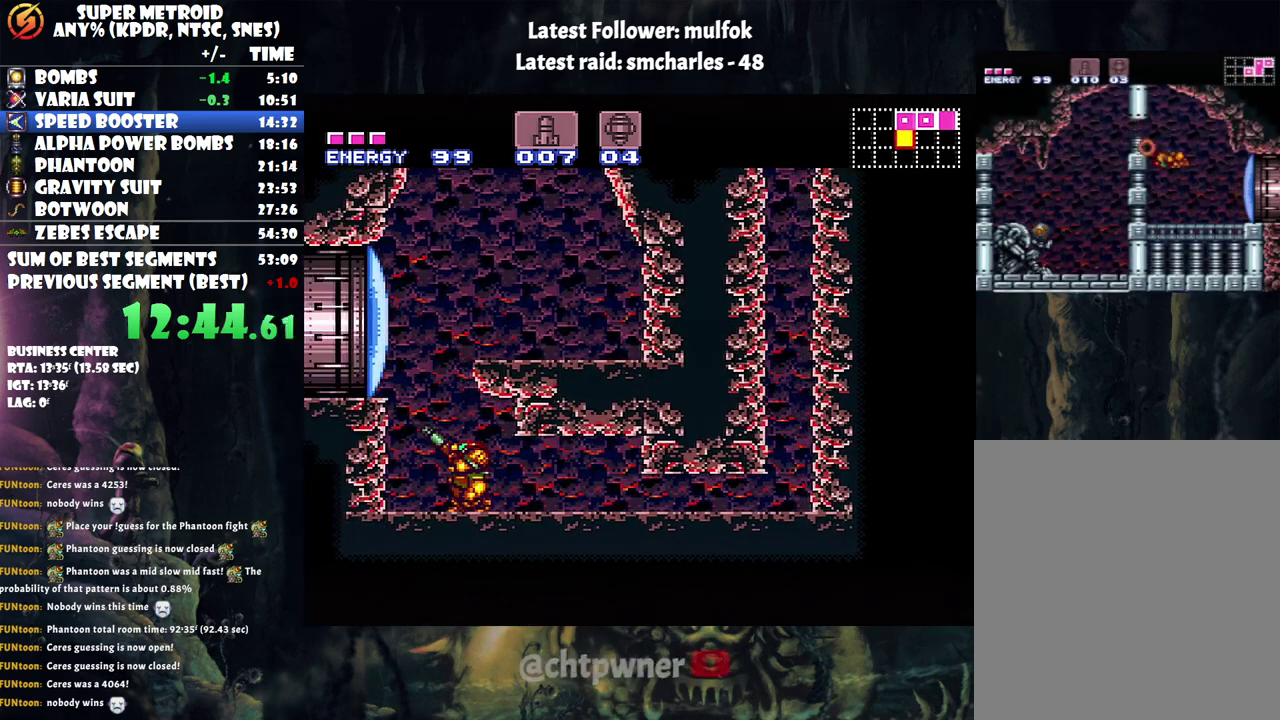
{"buttons": ["DPAD_LEFT"], "events": [[150, "Y", "down"], [317, "Y", "up"], [333, "DPAD_LEFT", "down"], [333, "R1", "up"]]}
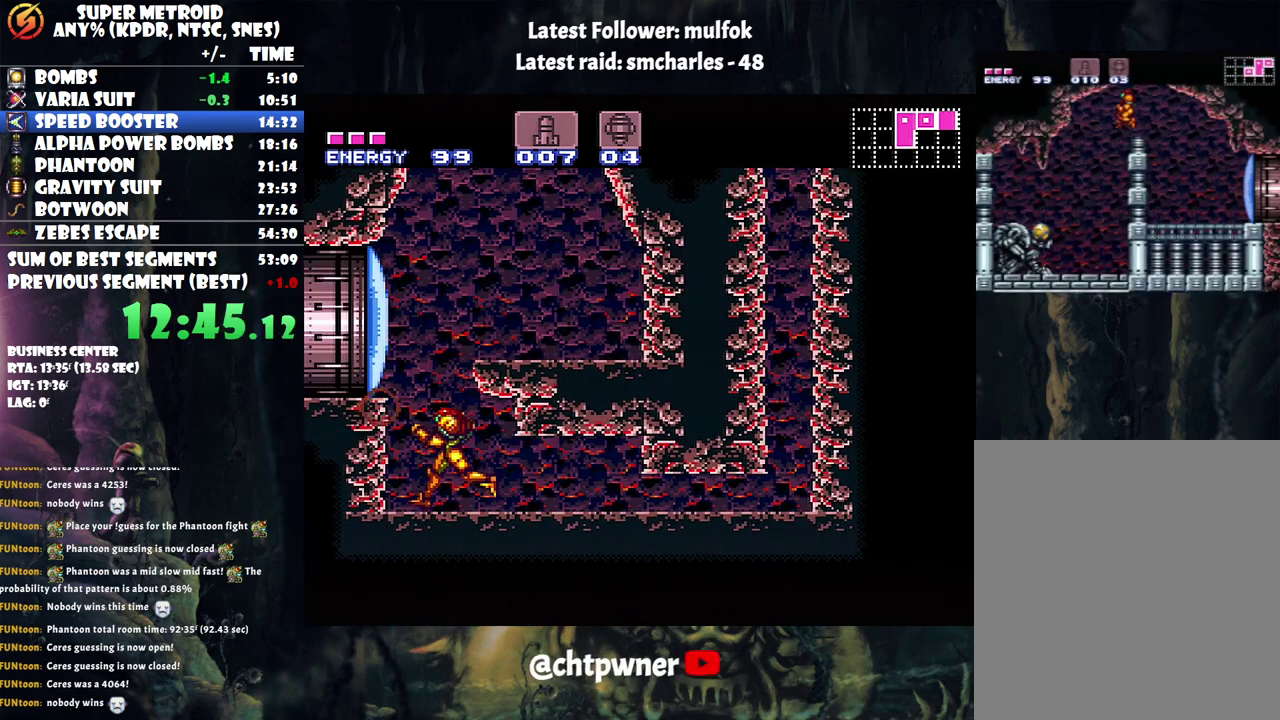
{"buttons": ["A", "DPAD_LEFT"], "events": [[83, "B", "down"], [83, "DPAD_LEFT", "up"], [217, "Y", "down"], [267, "DPAD_LEFT", "down"], [367, "Y", "up"], [400, "B", "up"], [500, "A", "down"]]}
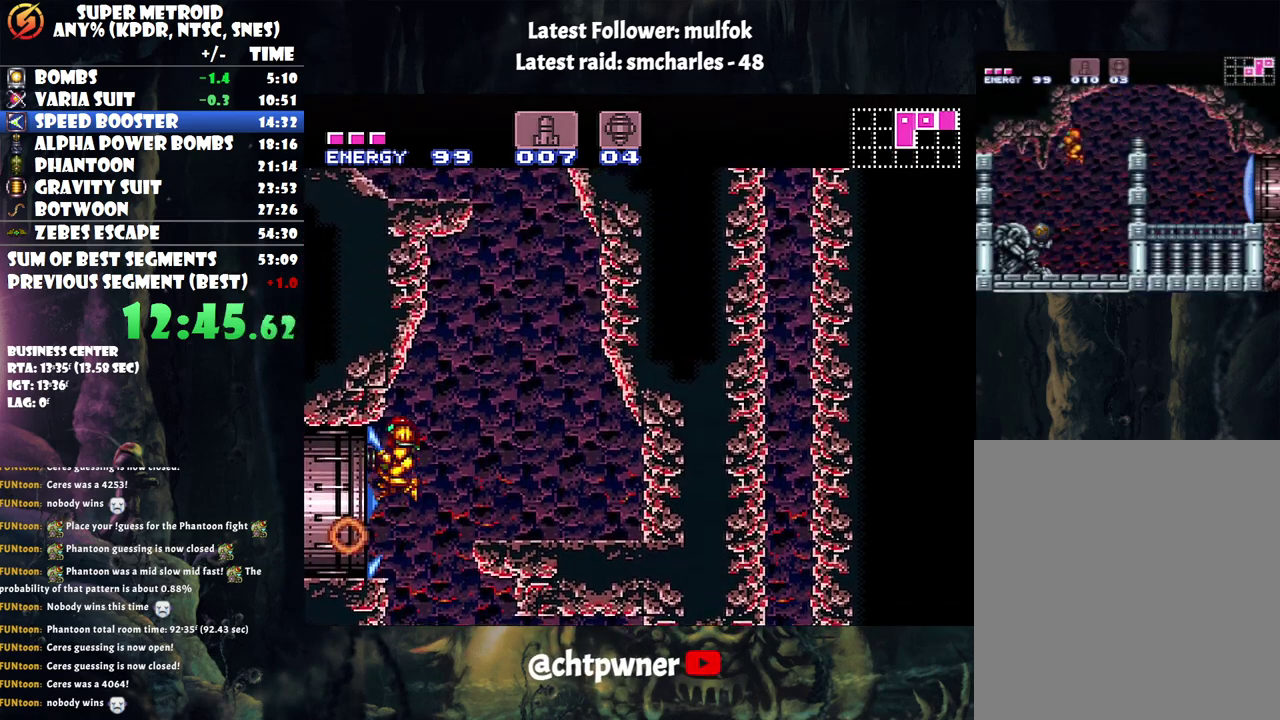
{"buttons": ["A", "DPAD_LEFT"], "events": []}
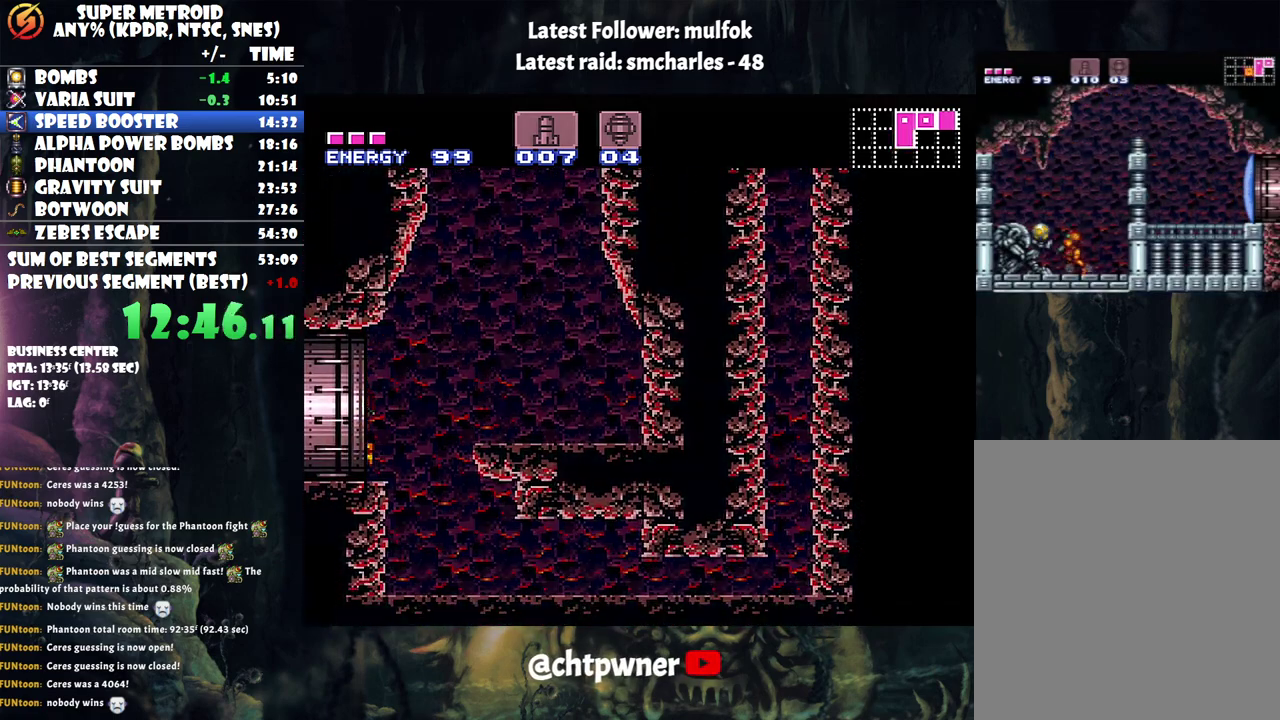
{"buttons": ["A", "DPAD_LEFT"], "events": []}
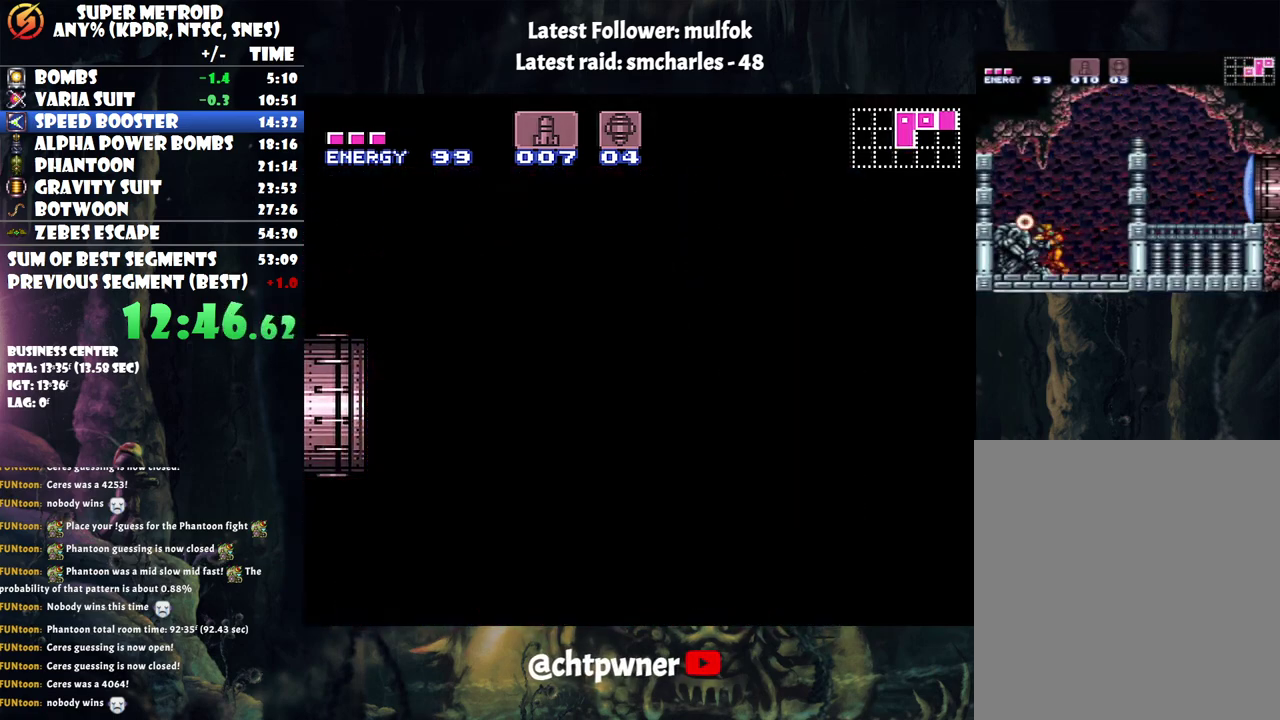
{"buttons": ["A"], "events": [[400, "DPAD_LEFT", "up"]]}